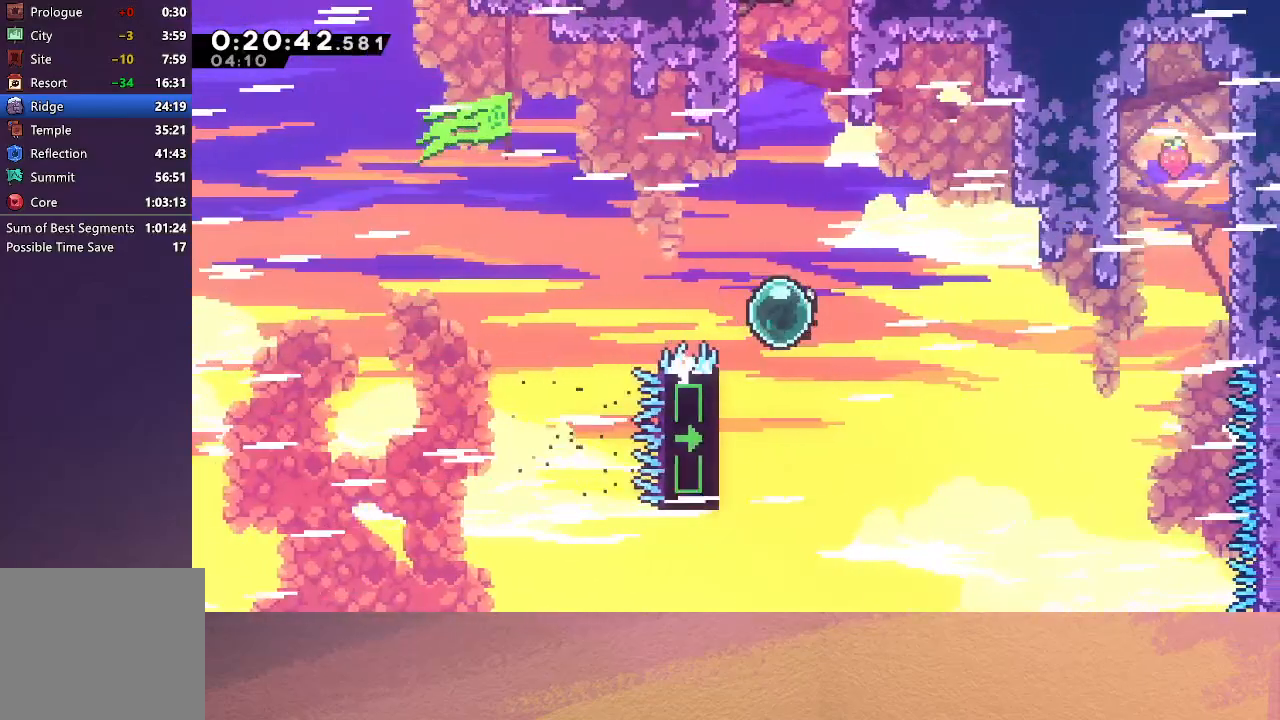
Gameplay with a controller (PlayStation layout); each line is a JSON object with the inputs held at the frame after it. "events" lists button and stick changes between this image and that frame as [ms after this image, input, new state], when the widget could be followed in between. Not read: L3 R3 right_stick.
{"buttons": ["R1", "DPAD_RIGHT"], "left_stick": "center", "events": [[117, "CROSS", "up"], [167, "CIRCLE", "up"], [167, "DPAD_UP", "up"]]}
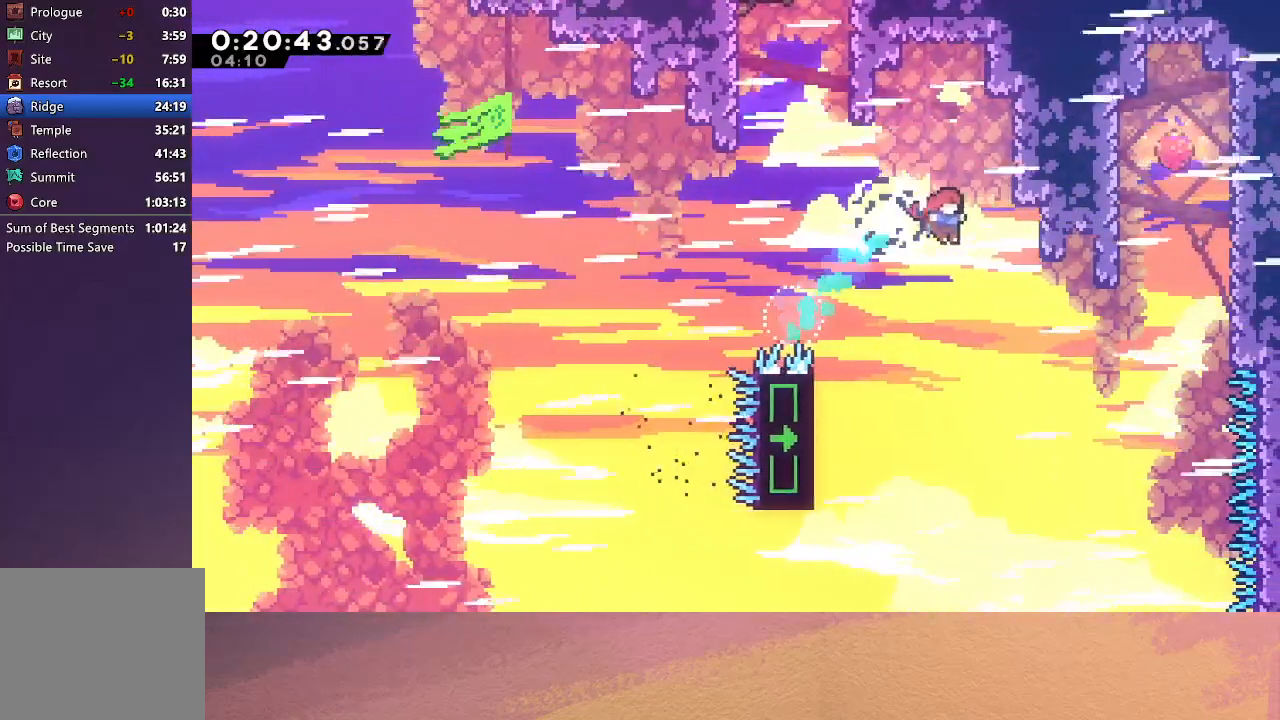
{"buttons": ["R1", "DPAD_UP", "DPAD_LEFT"], "left_stick": "center", "events": [[33, "DPAD_RIGHT", "up"], [183, "DPAD_LEFT", "down"], [300, "DPAD_UP", "down"]]}
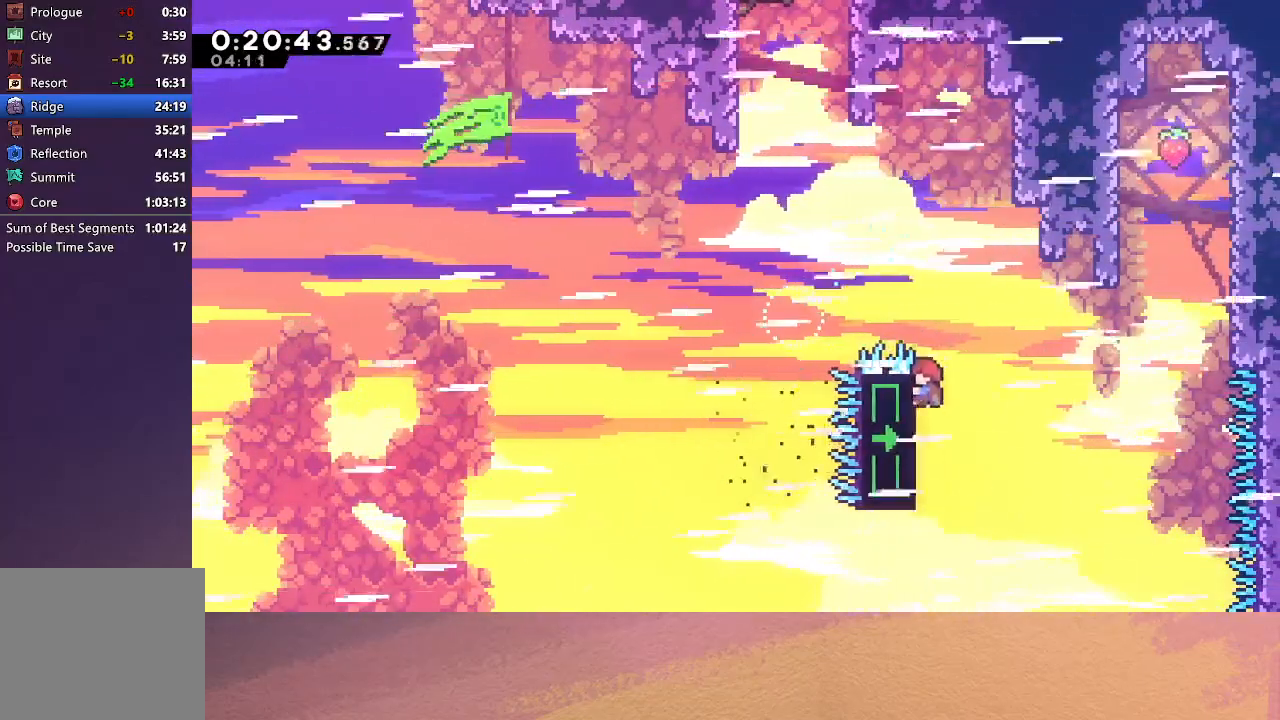
{"buttons": ["R1", "DPAD_RIGHT"], "left_stick": "center", "events": [[17, "DPAD_LEFT", "up"], [83, "DPAD_RIGHT", "down"], [233, "DPAD_UP", "up"], [367, "DPAD_RIGHT", "up"], [450, "DPAD_RIGHT", "down"]]}
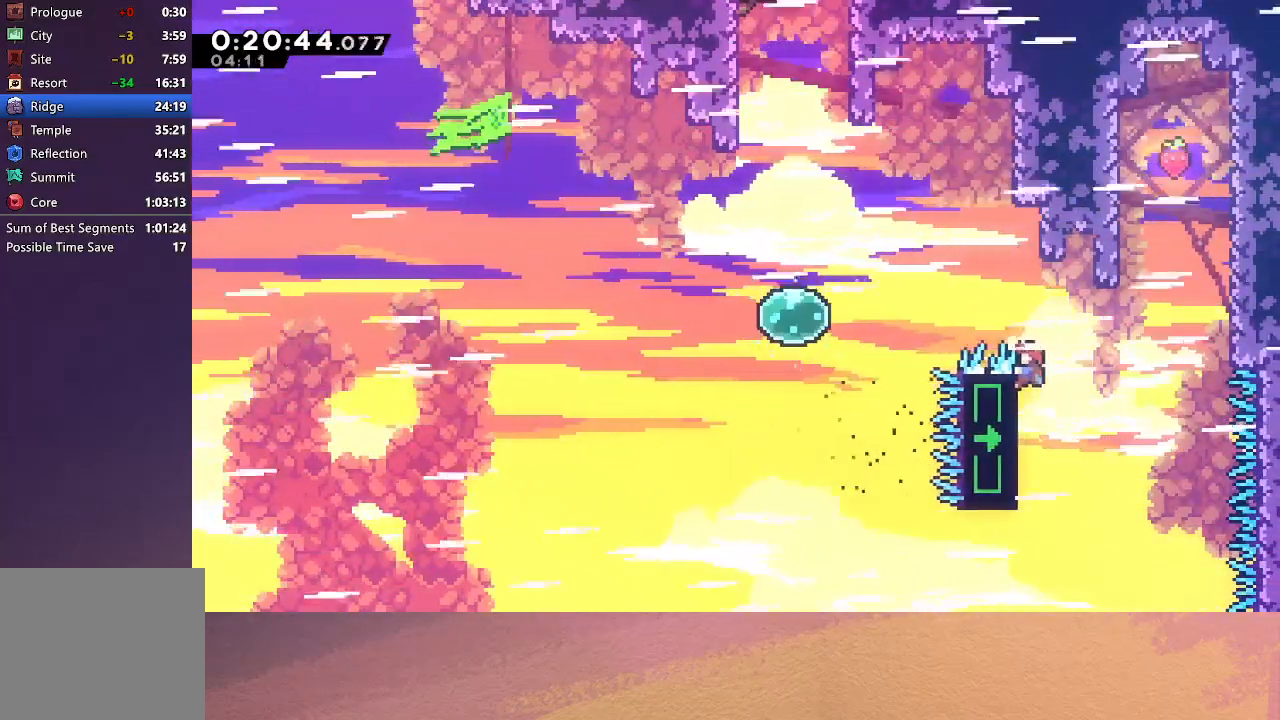
{"buttons": ["R1", "DPAD_RIGHT"], "left_stick": "center", "events": []}
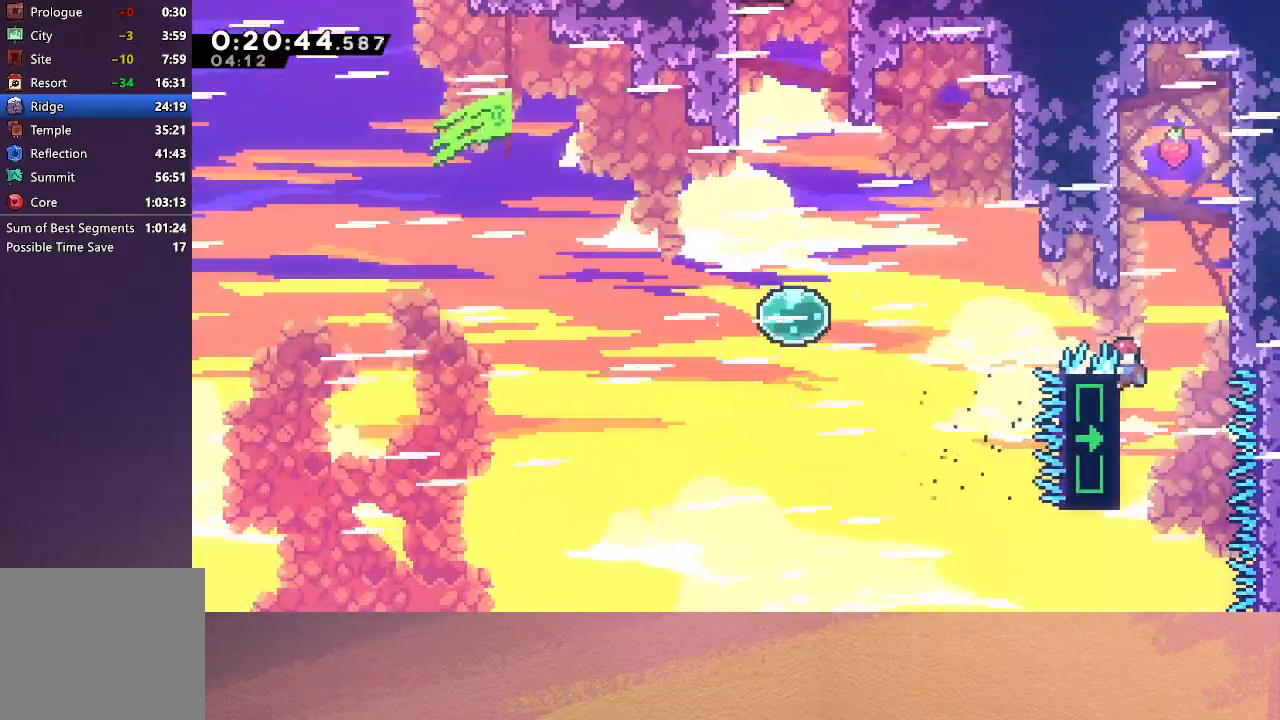
{"buttons": ["CIRCLE", "R1", "DPAD_LEFT"], "left_stick": "center", "events": [[17, "CIRCLE", "down"], [300, "CIRCLE", "up"], [350, "DPAD_LEFT", "down"], [350, "DPAD_RIGHT", "up"], [383, "CIRCLE", "down"]]}
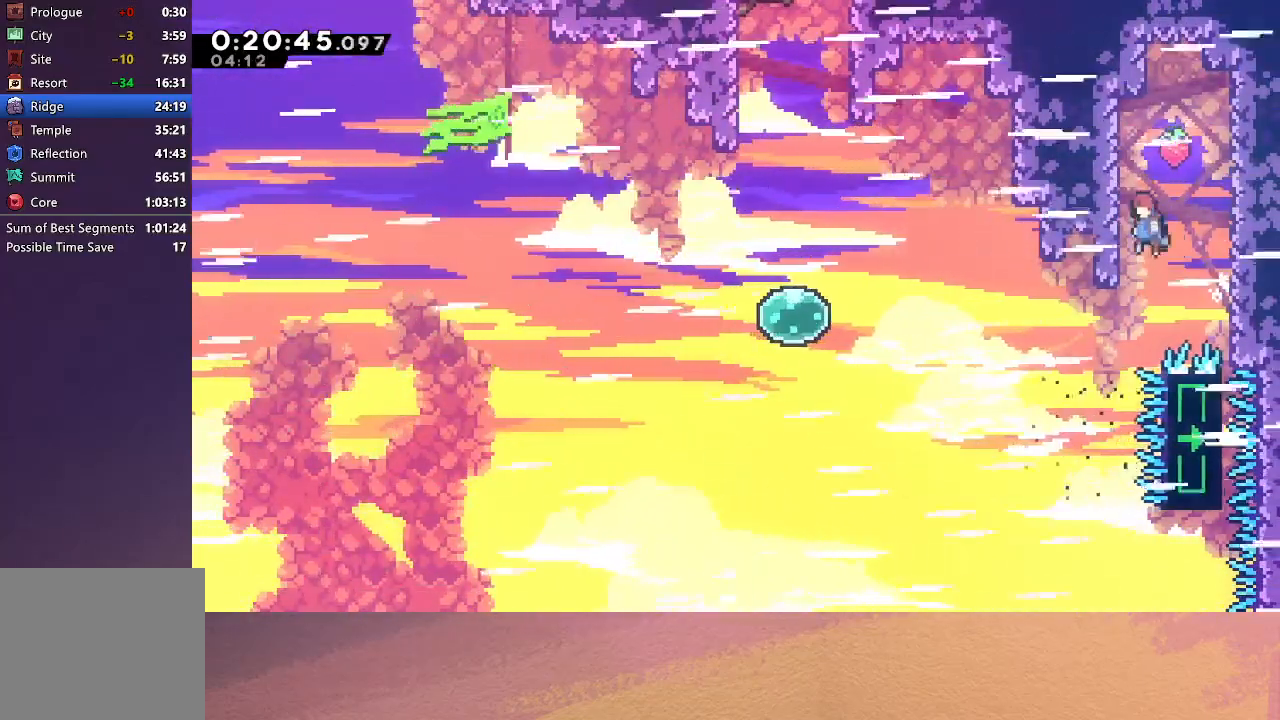
{"buttons": ["DPAD_LEFT"], "left_stick": "center", "events": [[133, "CIRCLE", "up"], [167, "DPAD_LEFT", "up"], [217, "CIRCLE", "down"], [233, "DPAD_RIGHT", "down"], [350, "DPAD_RIGHT", "up"], [367, "CIRCLE", "up"], [367, "DPAD_LEFT", "down"], [383, "R1", "up"]]}
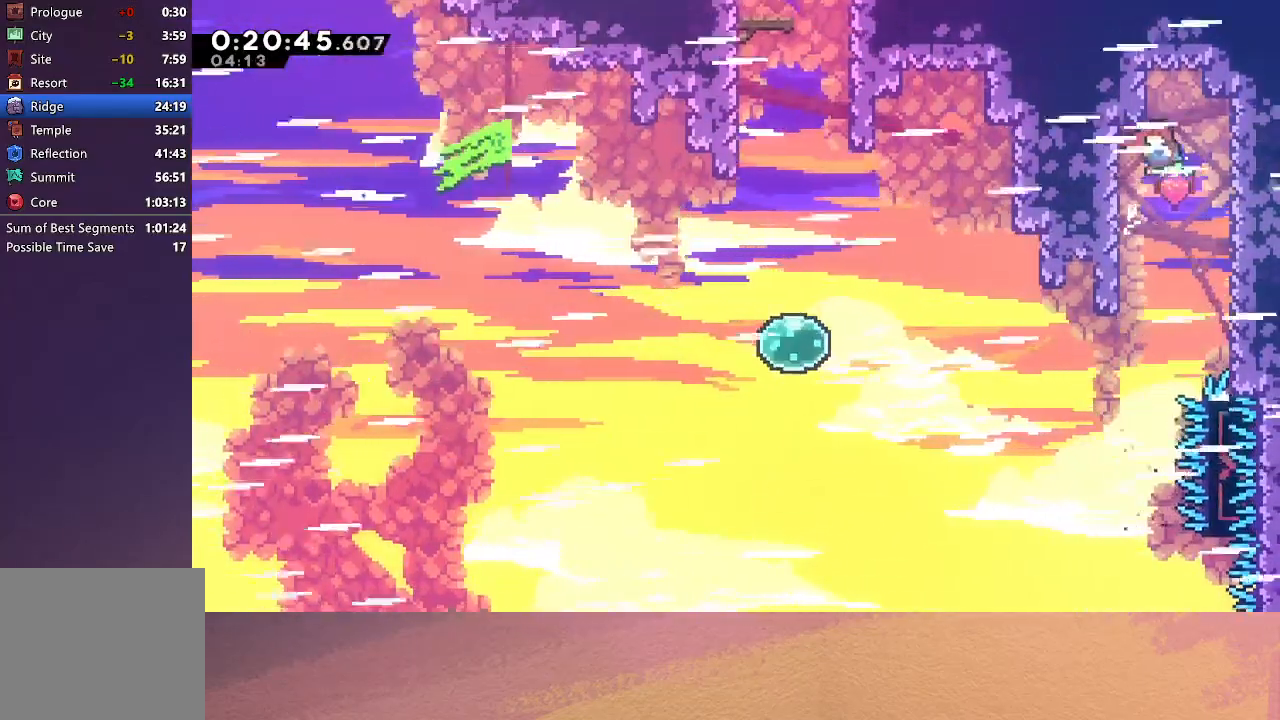
{"buttons": ["DPAD_LEFT"], "left_stick": "center", "events": []}
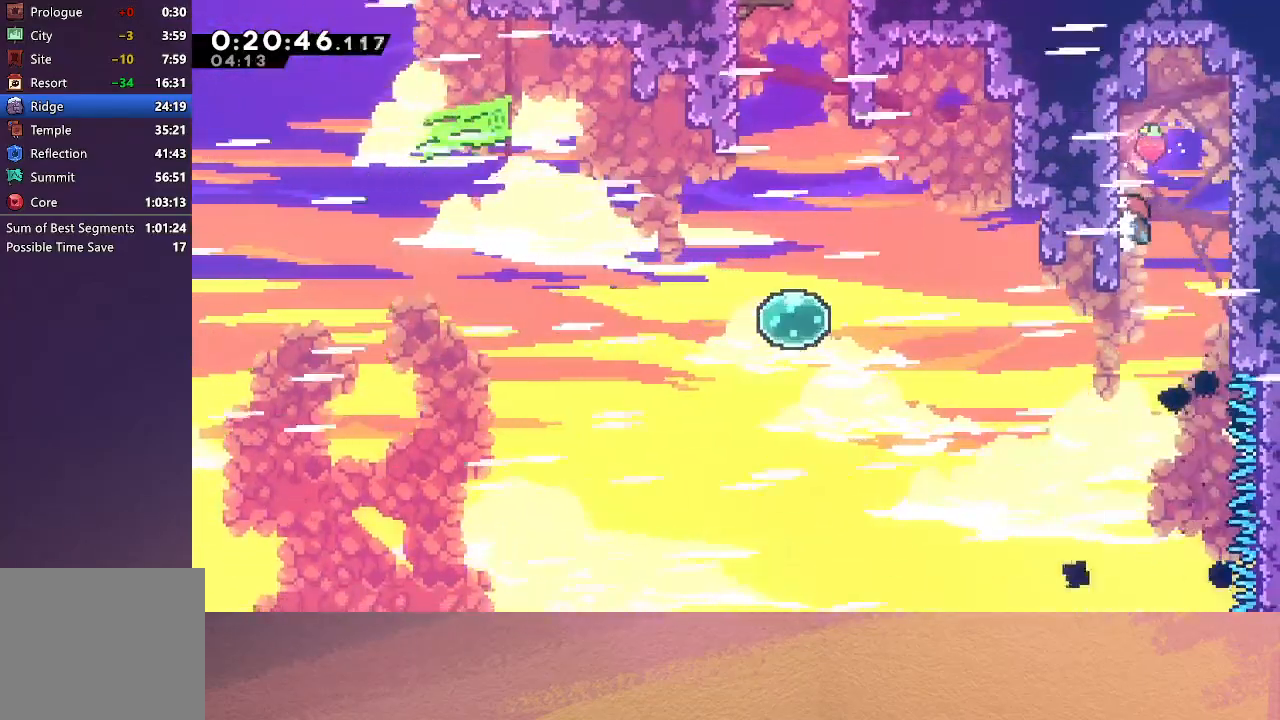
{"buttons": ["CROSS", "DPAD_UP", "DPAD_LEFT"], "left_stick": "center", "events": [[450, "DPAD_UP", "down"], [467, "CROSS", "down"]]}
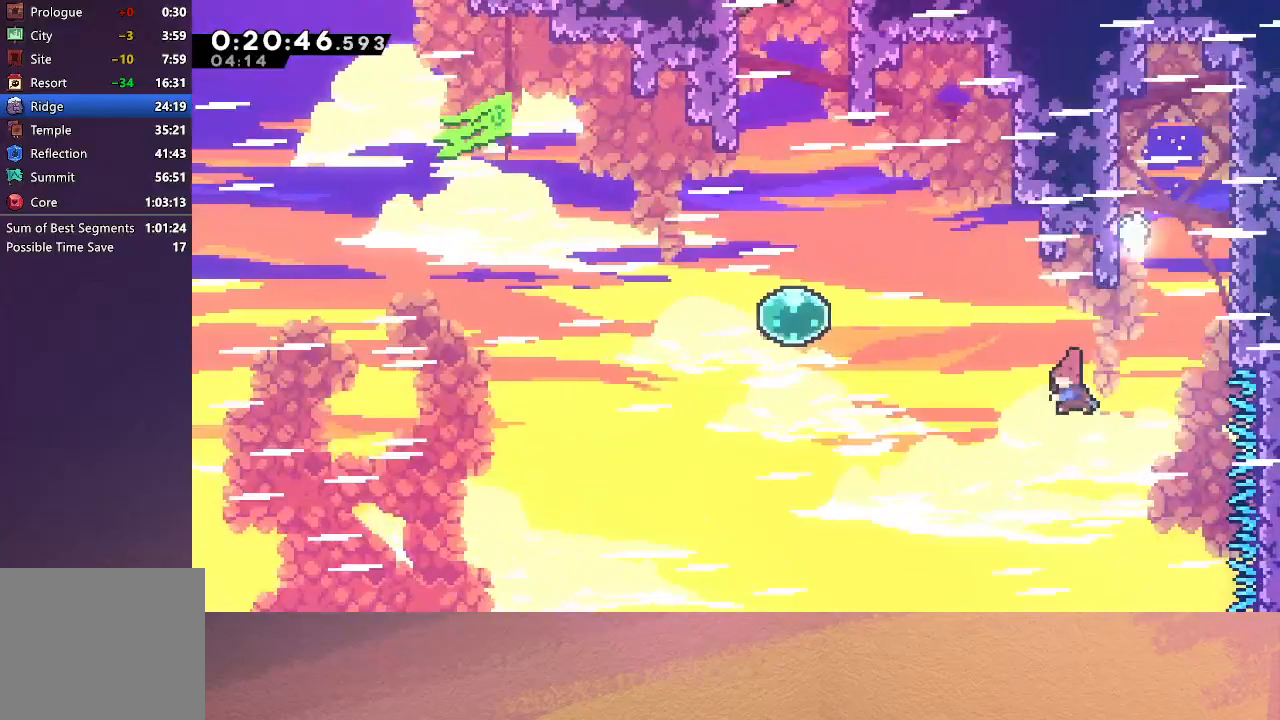
{"buttons": ["DPAD_UP", "DPAD_LEFT"], "left_stick": "center", "events": [[133, "CROSS", "up"]]}
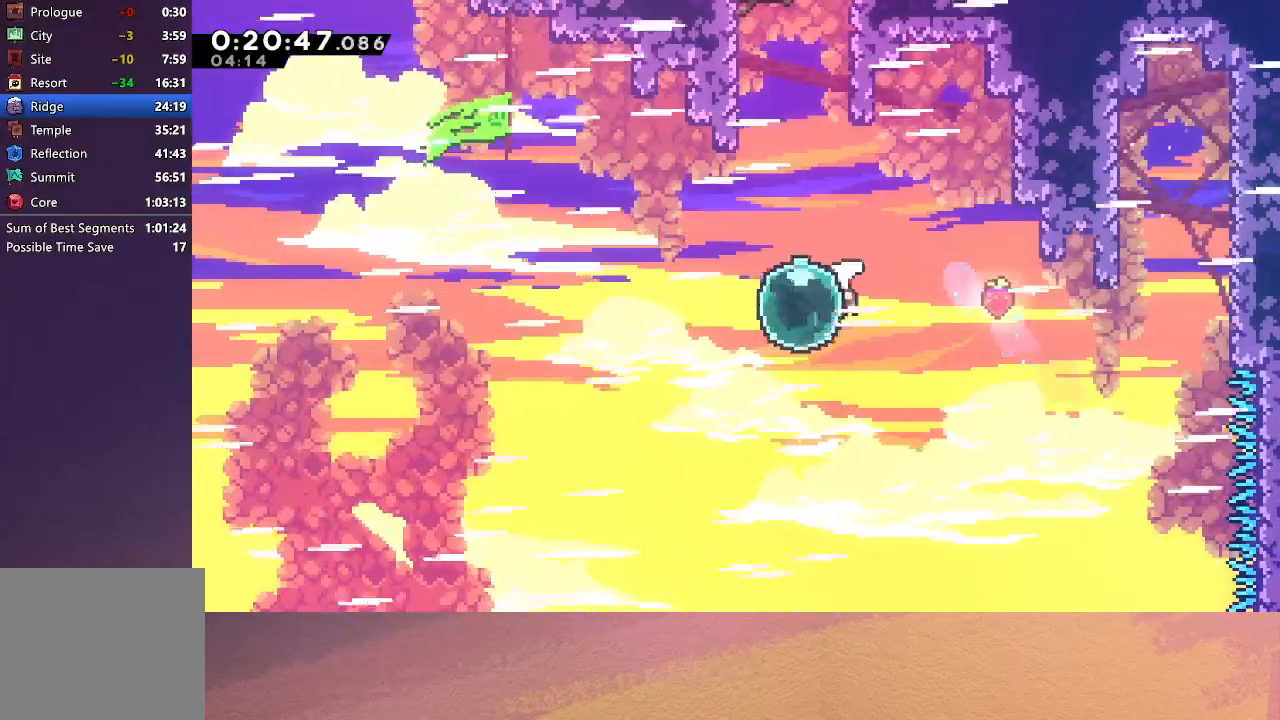
{"buttons": ["CROSS", "DPAD_UP"], "left_stick": "center", "events": [[50, "DPAD_LEFT", "up"], [117, "CROSS", "down"], [300, "CROSS", "up"], [350, "DPAD_LEFT", "down"], [450, "DPAD_LEFT", "up"], [500, "CROSS", "down"]]}
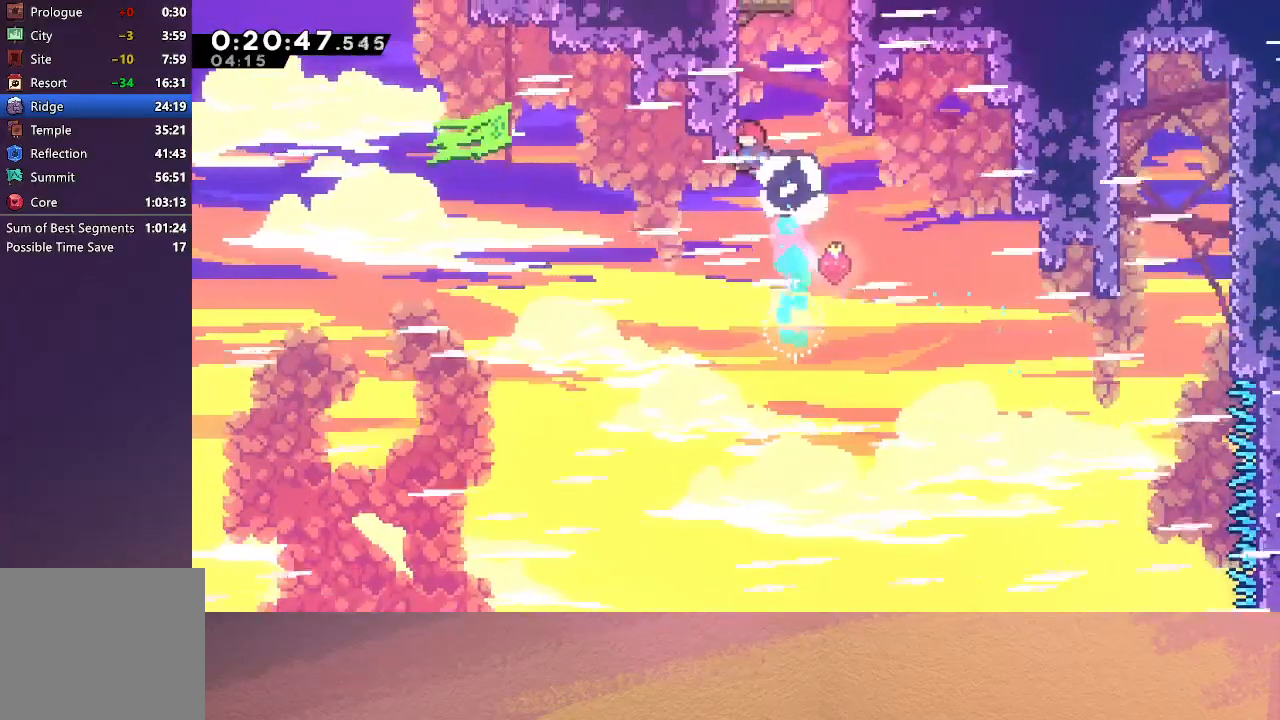
{"buttons": ["CIRCLE"], "left_stick": "center", "events": [[167, "CROSS", "up"], [200, "DPAD_LEFT", "down"], [283, "CIRCLE", "down"], [450, "DPAD_UP", "up"], [467, "DPAD_LEFT", "up"]]}
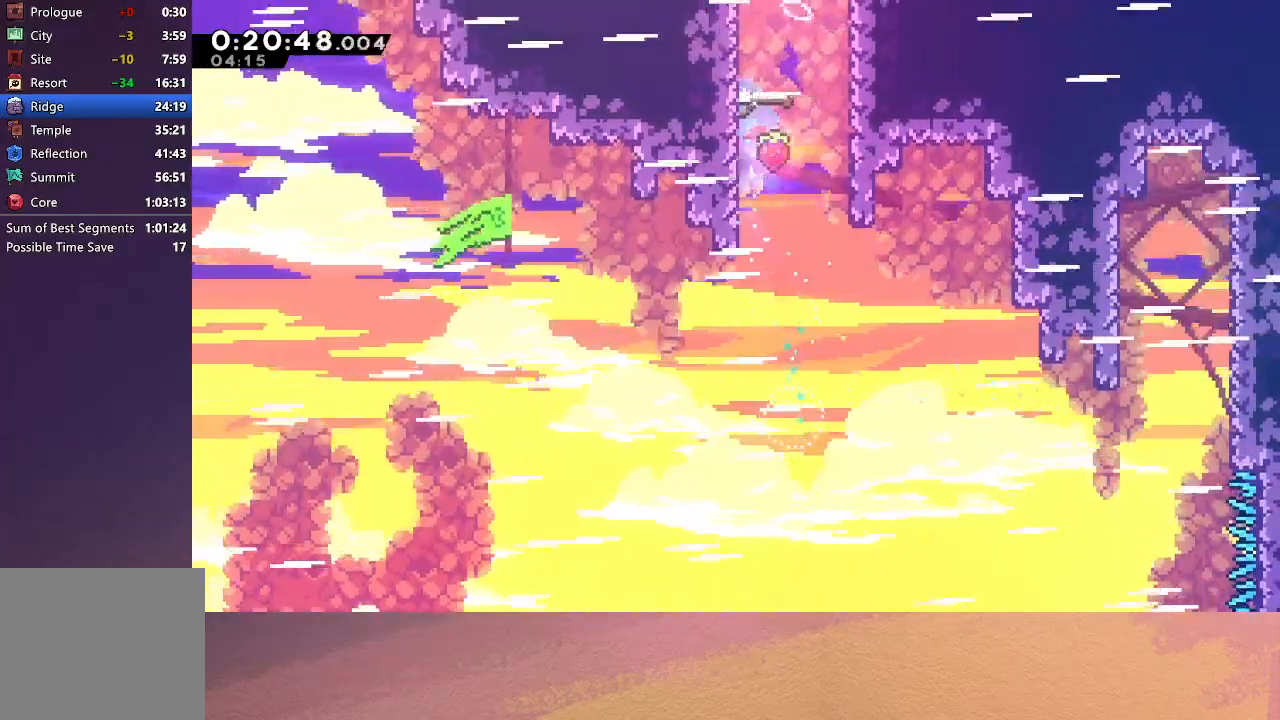
{"buttons": ["CIRCLE", "DPAD_LEFT"], "left_stick": "center", "events": [[267, "DPAD_LEFT", "down"]]}
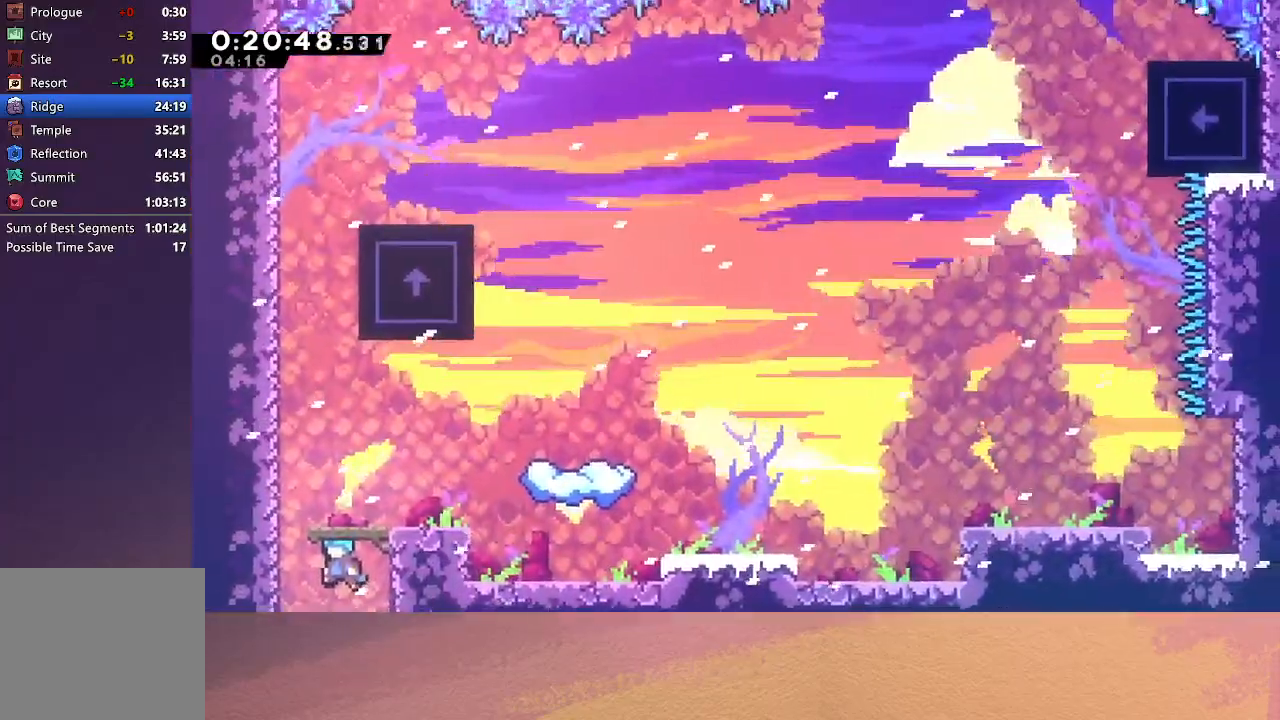
{"buttons": ["CROSS", "DPAD_UP"], "left_stick": "center", "events": [[400, "CIRCLE", "up"], [400, "DPAD_LEFT", "up"], [400, "DPAD_UP", "down"], [467, "CROSS", "down"]]}
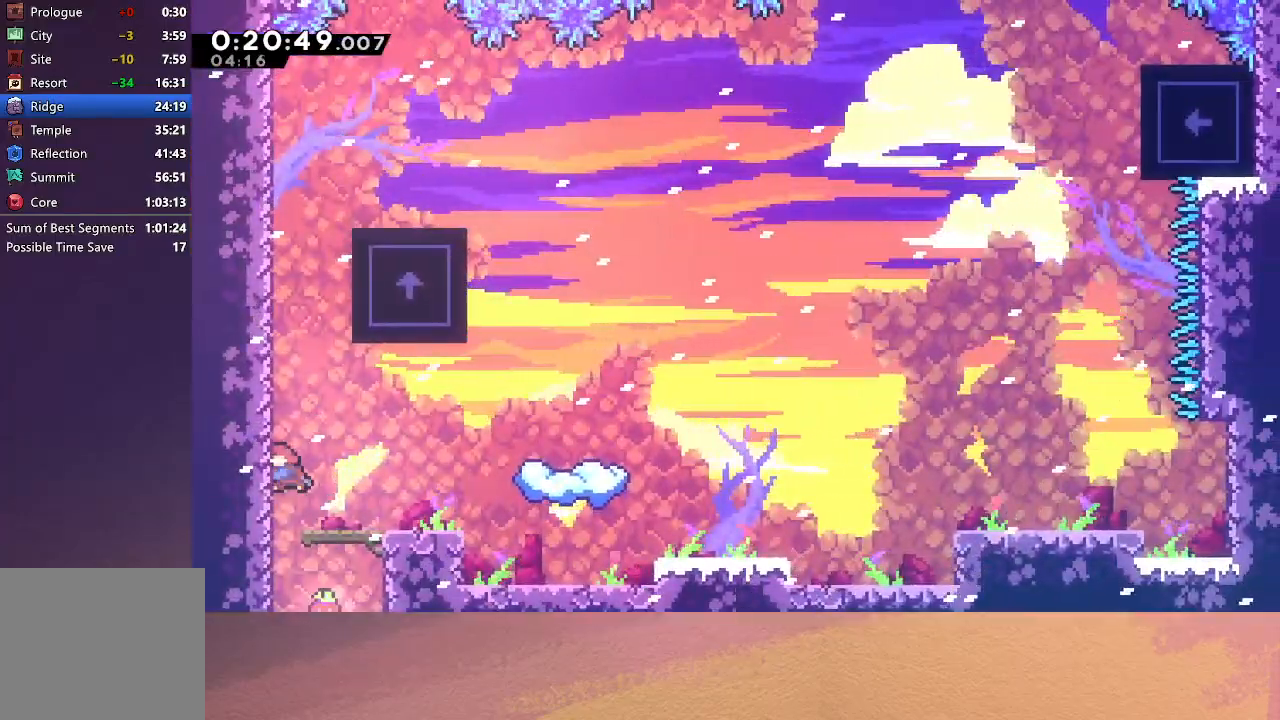
{"buttons": ["DPAD_RIGHT"], "left_stick": "center", "events": [[117, "CROSS", "up"], [117, "DPAD_UP", "up"], [200, "CIRCLE", "down"], [283, "DPAD_RIGHT", "down"], [450, "CIRCLE", "up"]]}
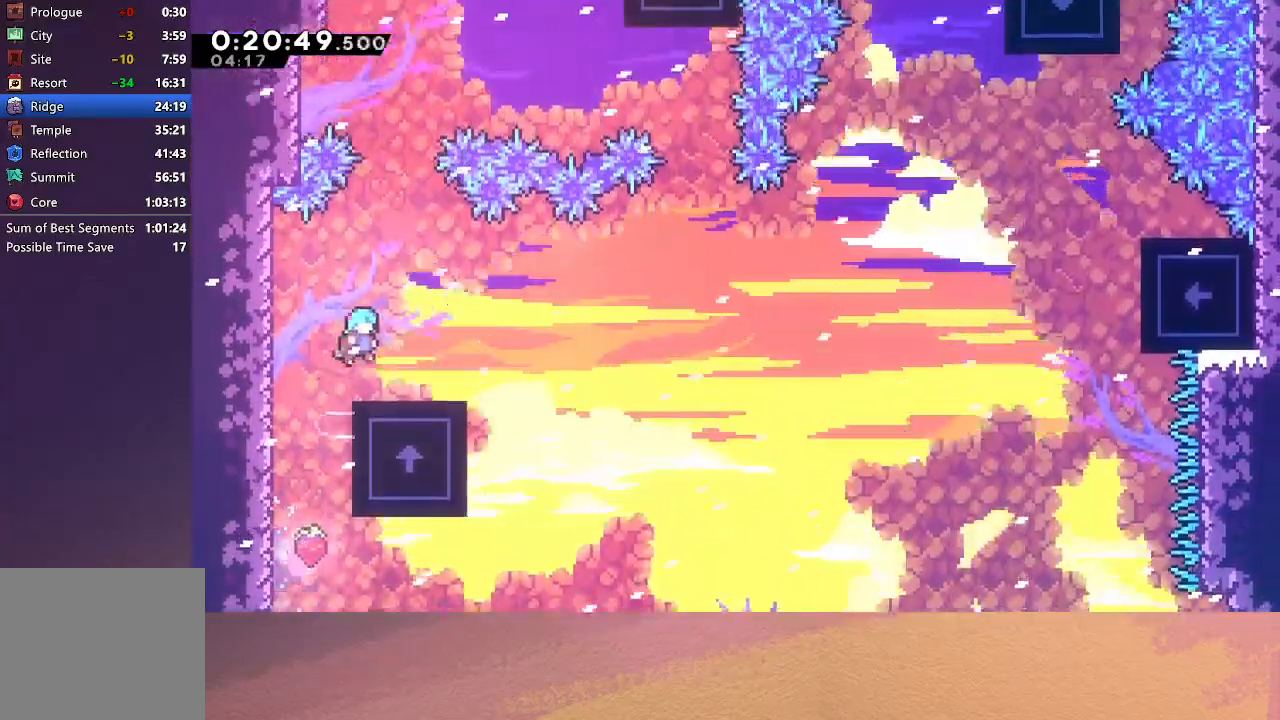
{"buttons": ["DPAD_DOWN", "DPAD_RIGHT"], "left_stick": "center", "events": [[50, "DPAD_RIGHT", "up"], [317, "DPAD_DOWN", "down"], [317, "DPAD_RIGHT", "down"], [367, "CROSS", "down"], [483, "CROSS", "up"]]}
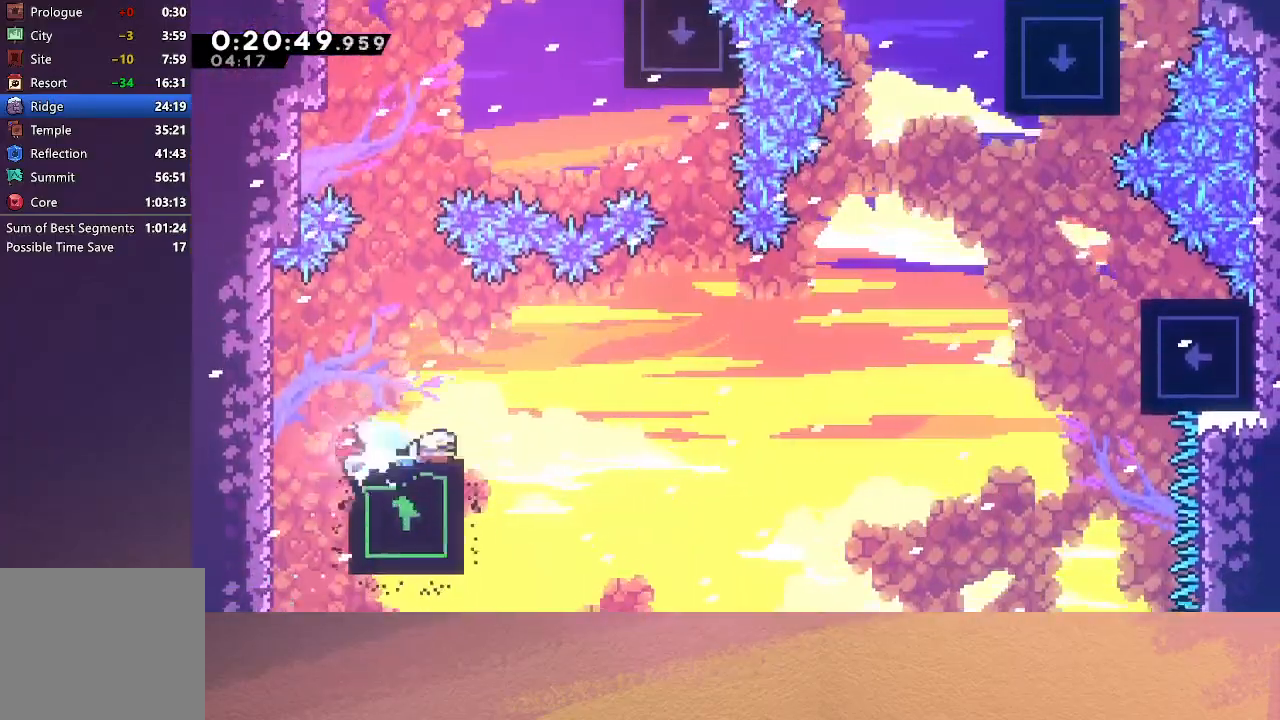
{"buttons": ["CIRCLE", "DPAD_RIGHT"], "left_stick": "center", "events": [[67, "CIRCLE", "down"], [217, "DPAD_DOWN", "up"]]}
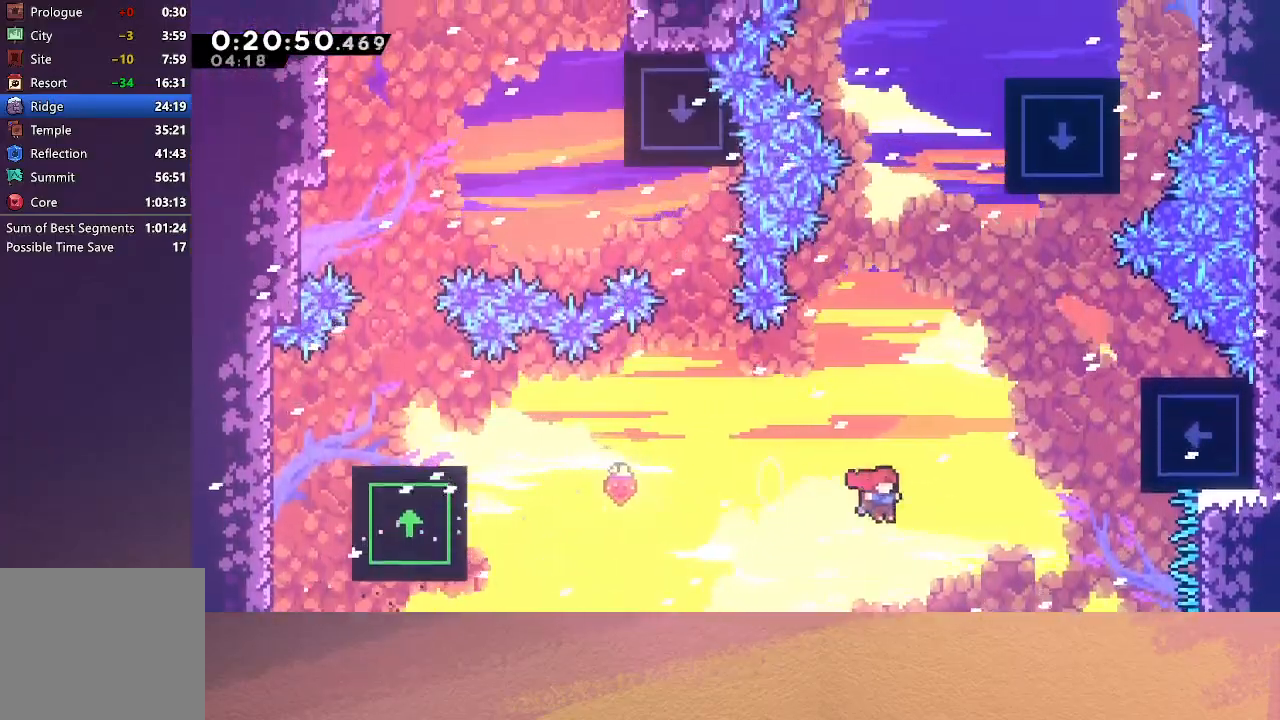
{"buttons": ["R1", "DPAD_UP", "DPAD_RIGHT"], "left_stick": "center", "events": [[50, "DPAD_UP", "down"], [100, "CROSS", "down"], [267, "R1", "down"], [300, "CROSS", "up"], [367, "CIRCLE", "up"]]}
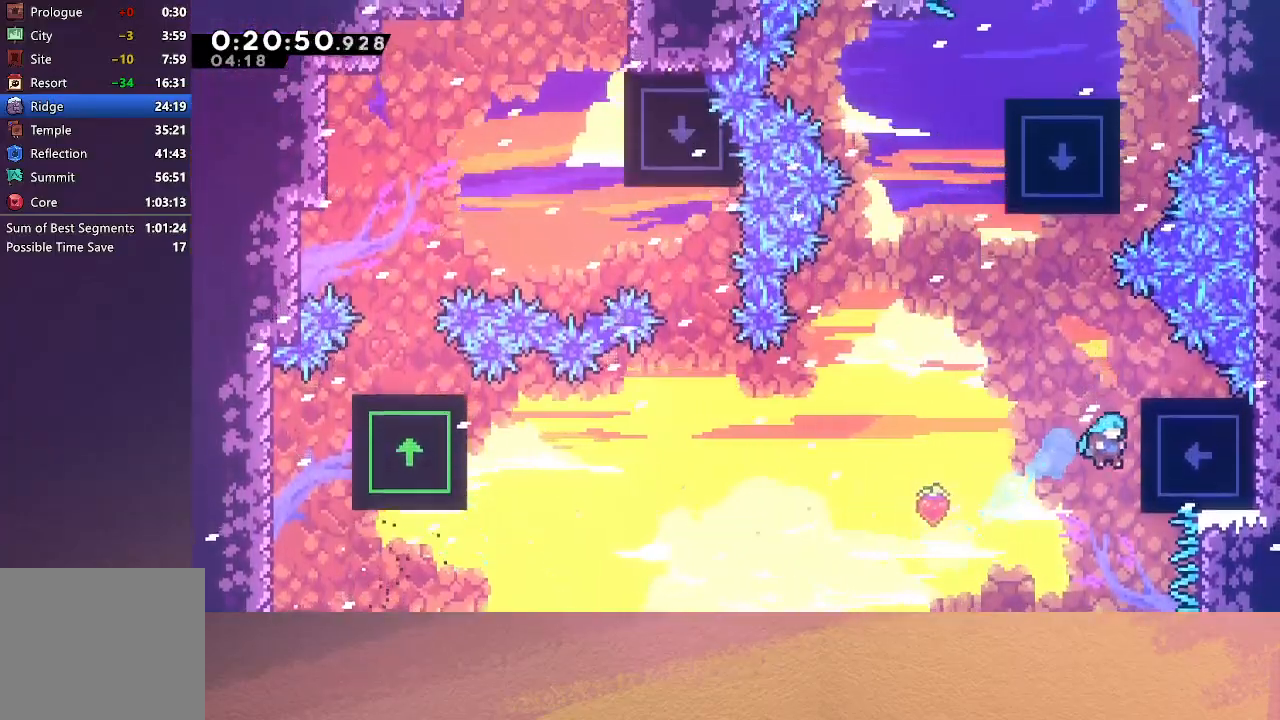
{"buttons": ["R1", "DPAD_UP"], "left_stick": "center", "events": [[183, "DPAD_RIGHT", "up"]]}
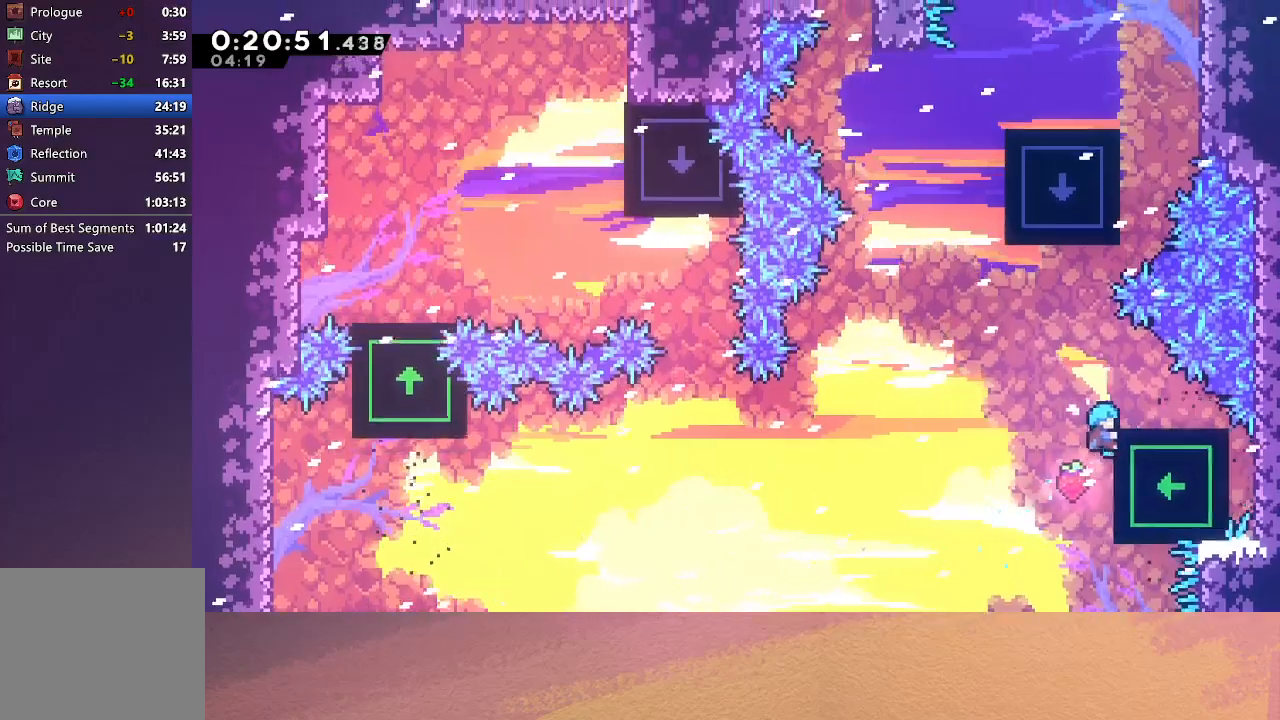
{"buttons": [], "left_stick": "center", "events": [[300, "DPAD_UP", "up"], [350, "R1", "up"]]}
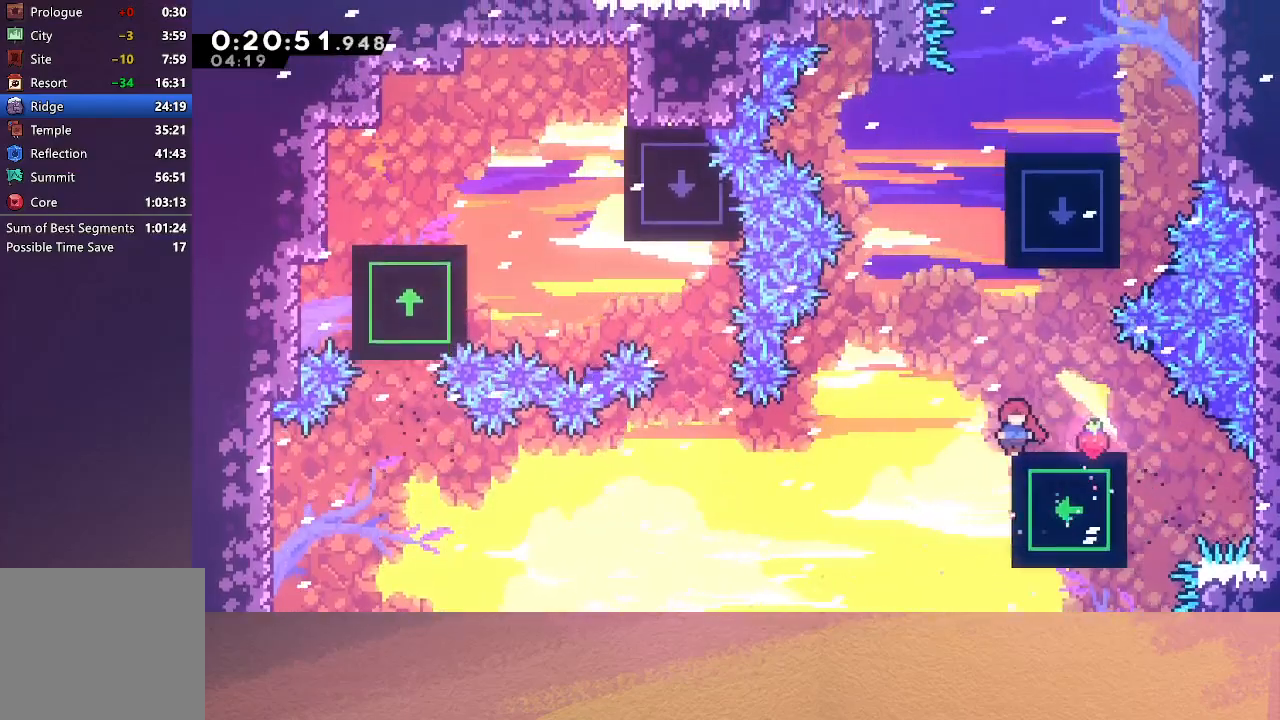
{"buttons": ["CROSS", "DPAD_UP"], "left_stick": "center", "events": [[117, "CIRCLE", "down"], [317, "CIRCLE", "up"], [317, "DPAD_UP", "down"], [400, "CROSS", "down"]]}
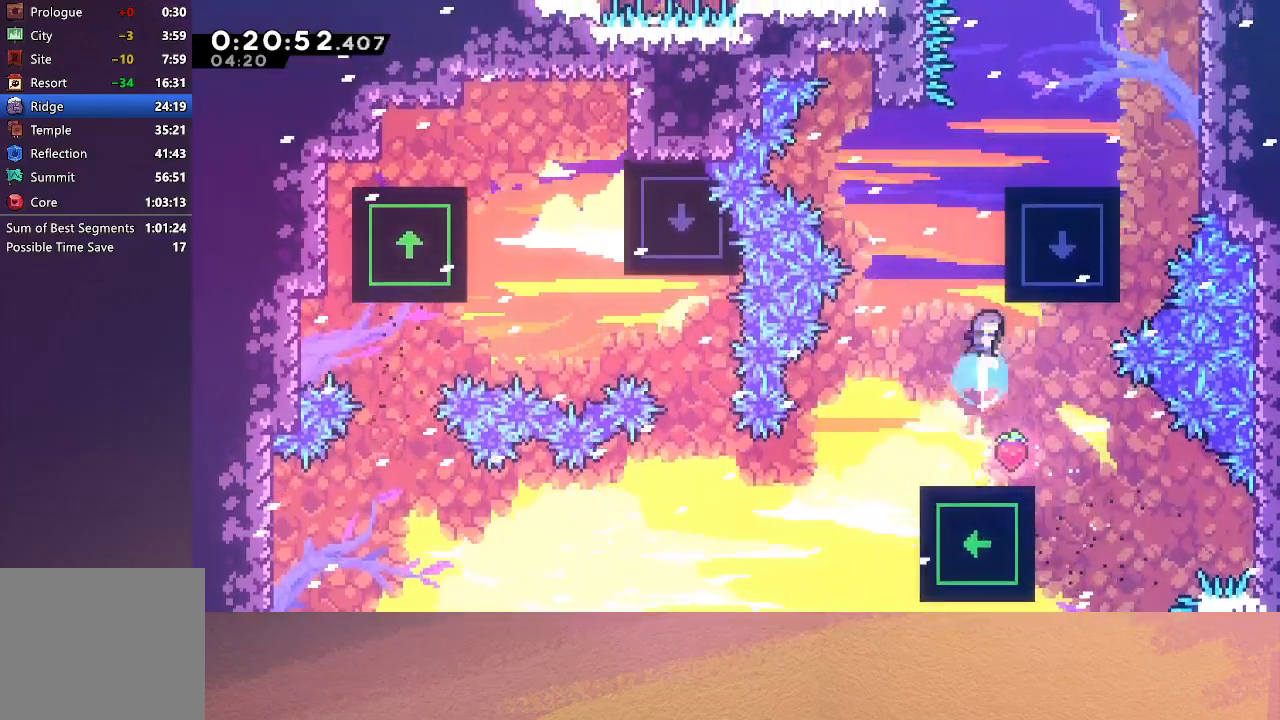
{"buttons": ["DPAD_RIGHT"], "left_stick": "center", "events": [[17, "R1", "down"], [67, "CROSS", "up"], [117, "DPAD_RIGHT", "down"], [267, "DPAD_UP", "up"], [283, "CIRCLE", "down"], [450, "CIRCLE", "up"], [483, "R1", "up"]]}
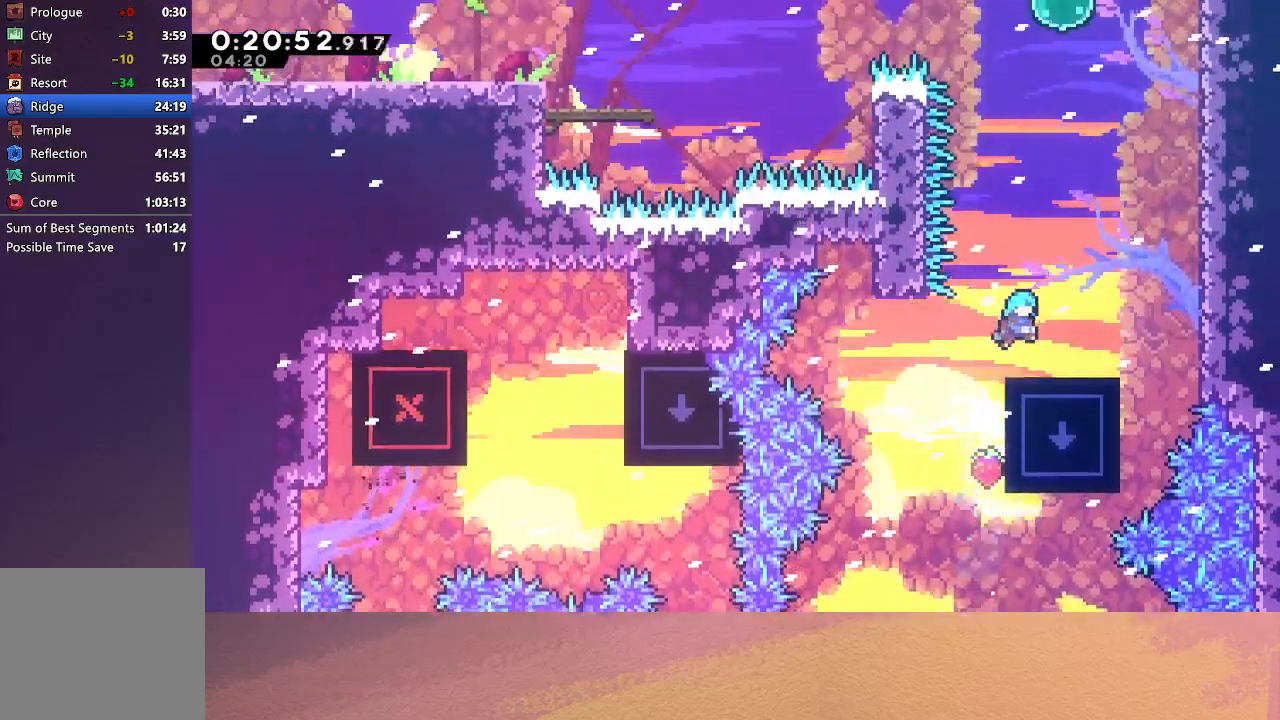
{"buttons": ["DPAD_RIGHT"], "left_stick": "center", "events": [[250, "CIRCLE", "down"], [500, "CIRCLE", "up"]]}
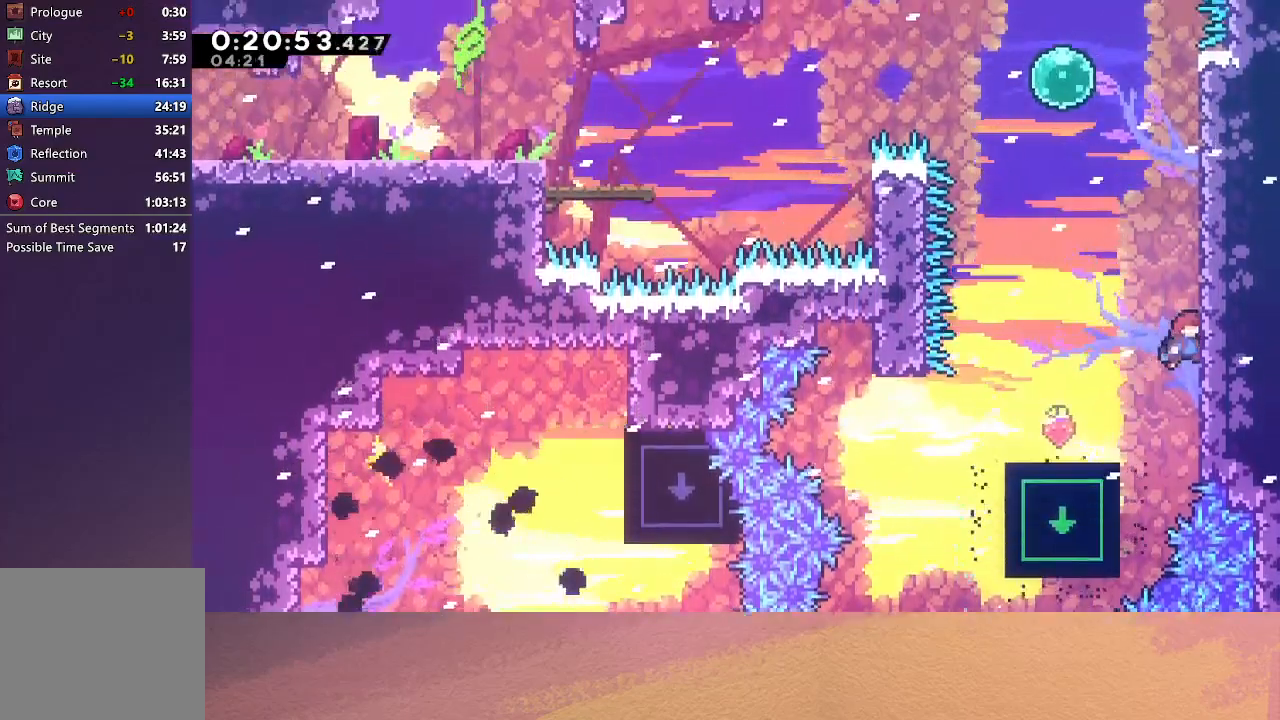
{"buttons": ["CIRCLE", "DPAD_LEFT"], "left_stick": "center", "events": [[17, "DPAD_RIGHT", "up"], [17, "DPAD_UP", "down"], [100, "CROSS", "down"], [217, "CROSS", "up"], [300, "CIRCLE", "down"], [400, "DPAD_UP", "up"], [433, "DPAD_LEFT", "down"]]}
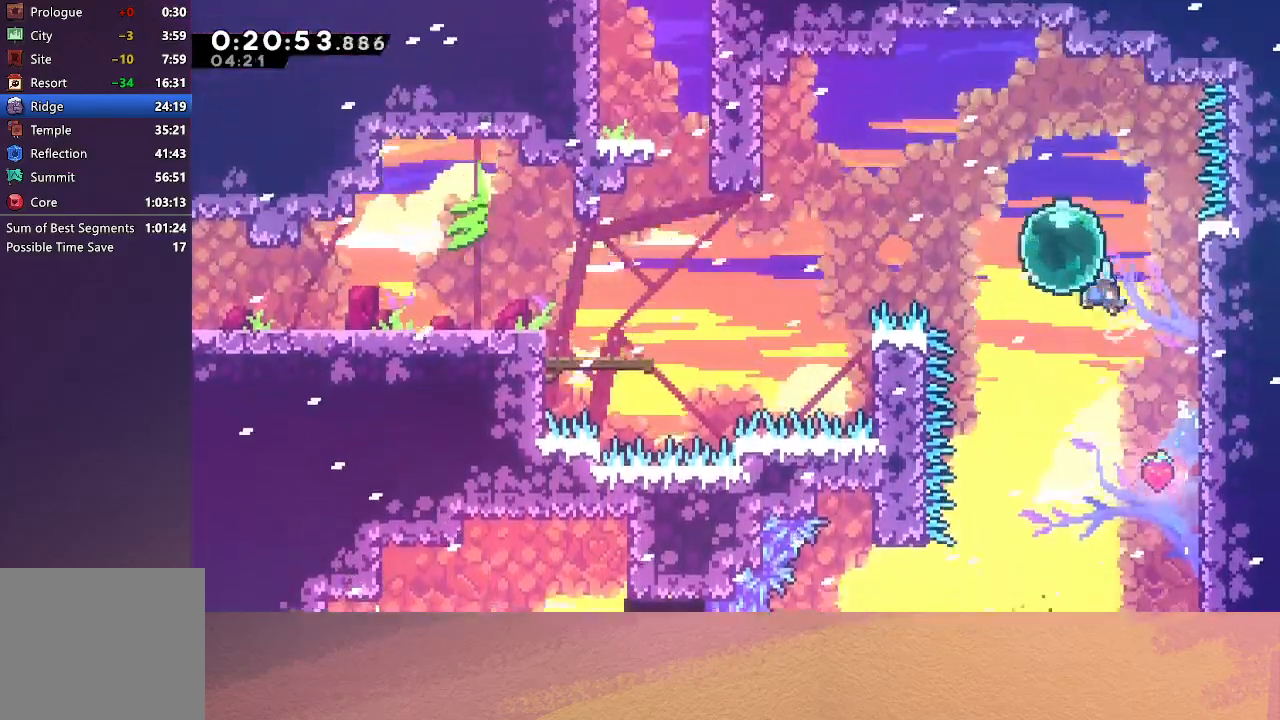
{"buttons": ["CROSS", "DPAD_LEFT"], "left_stick": "center", "events": [[33, "CIRCLE", "up"], [133, "CROSS", "down"], [267, "CROSS", "up"], [400, "CROSS", "down"]]}
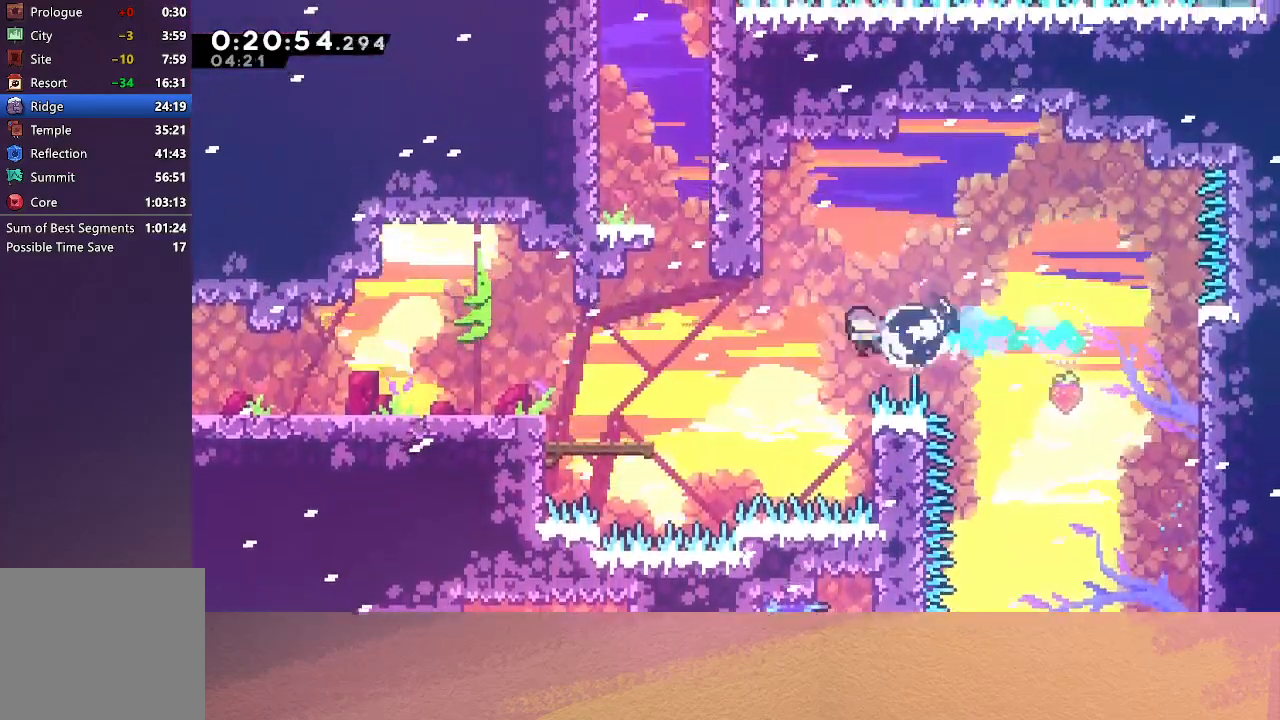
{"buttons": ["CROSS", "DPAD_LEFT"], "left_stick": "center", "events": [[67, "CROSS", "up"], [500, "CROSS", "down"]]}
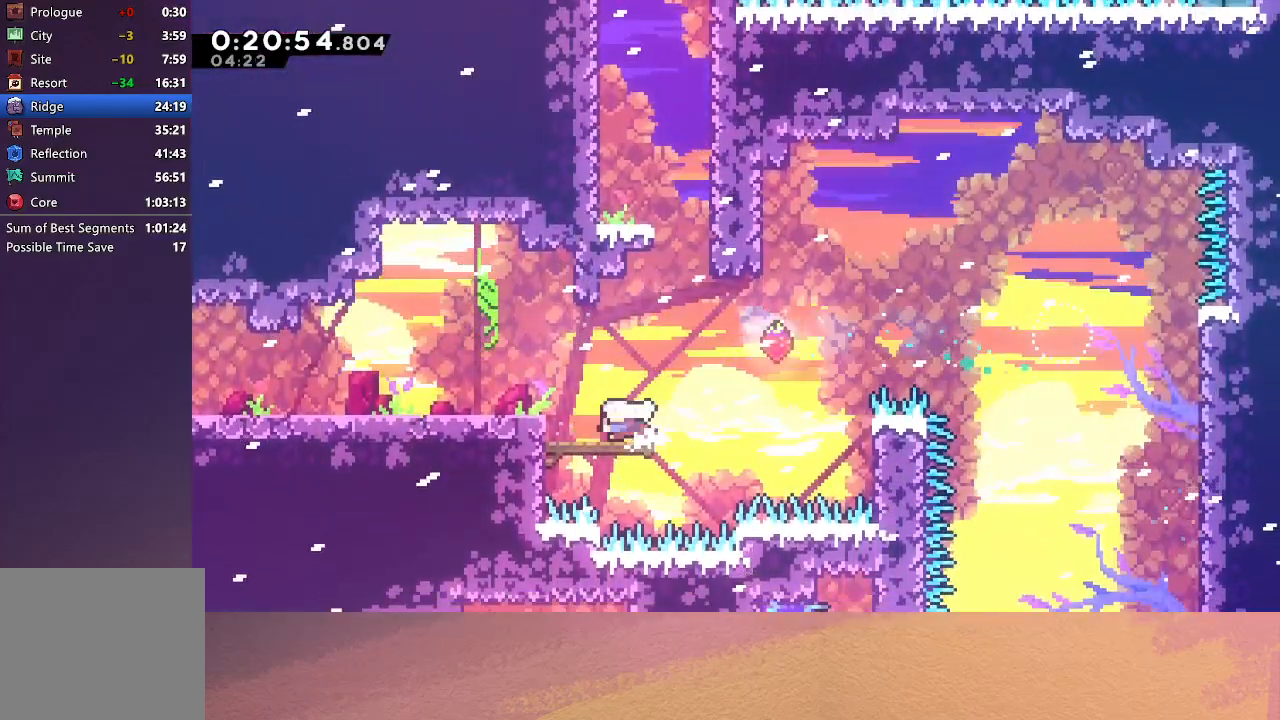
{"buttons": ["CROSS", "DPAD_LEFT"], "left_stick": "center", "events": [[33, "CIRCLE", "down"], [67, "CROSS", "up"], [117, "CIRCLE", "up"], [283, "DPAD_LEFT", "up"], [433, "CROSS", "down"], [450, "DPAD_LEFT", "down"]]}
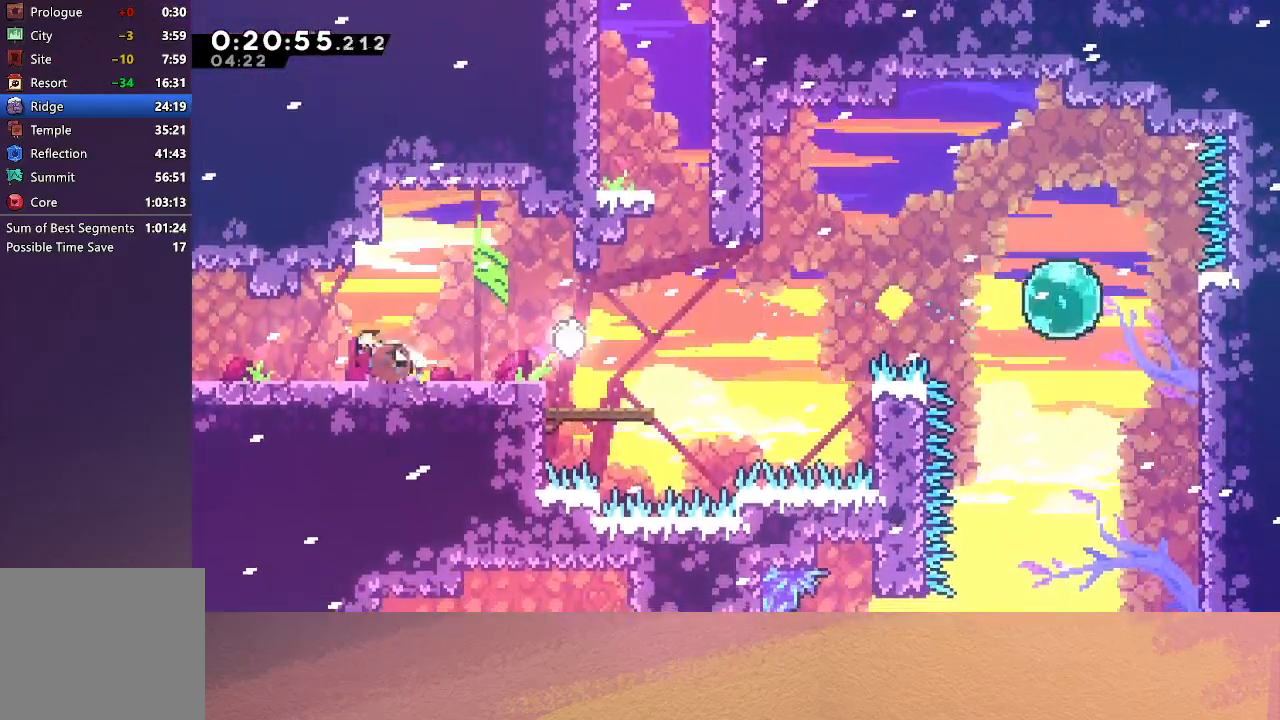
{"buttons": ["CIRCLE"], "left_stick": "center", "events": [[33, "CROSS", "up"], [100, "CIRCLE", "down"], [367, "DPAD_LEFT", "up"]]}
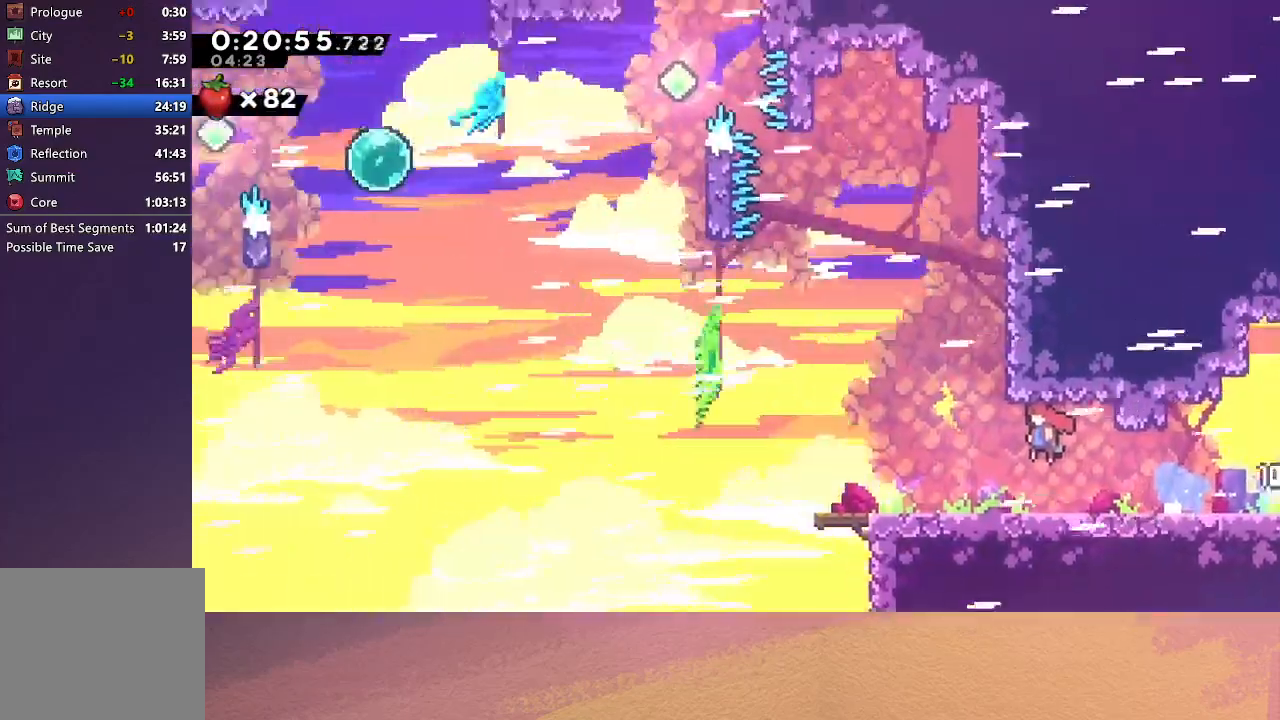
{"buttons": ["DPAD_DOWN", "DPAD_LEFT"], "left_stick": "center", "events": [[483, "CIRCLE", "up"], [500, "DPAD_DOWN", "down"], [500, "DPAD_LEFT", "down"]]}
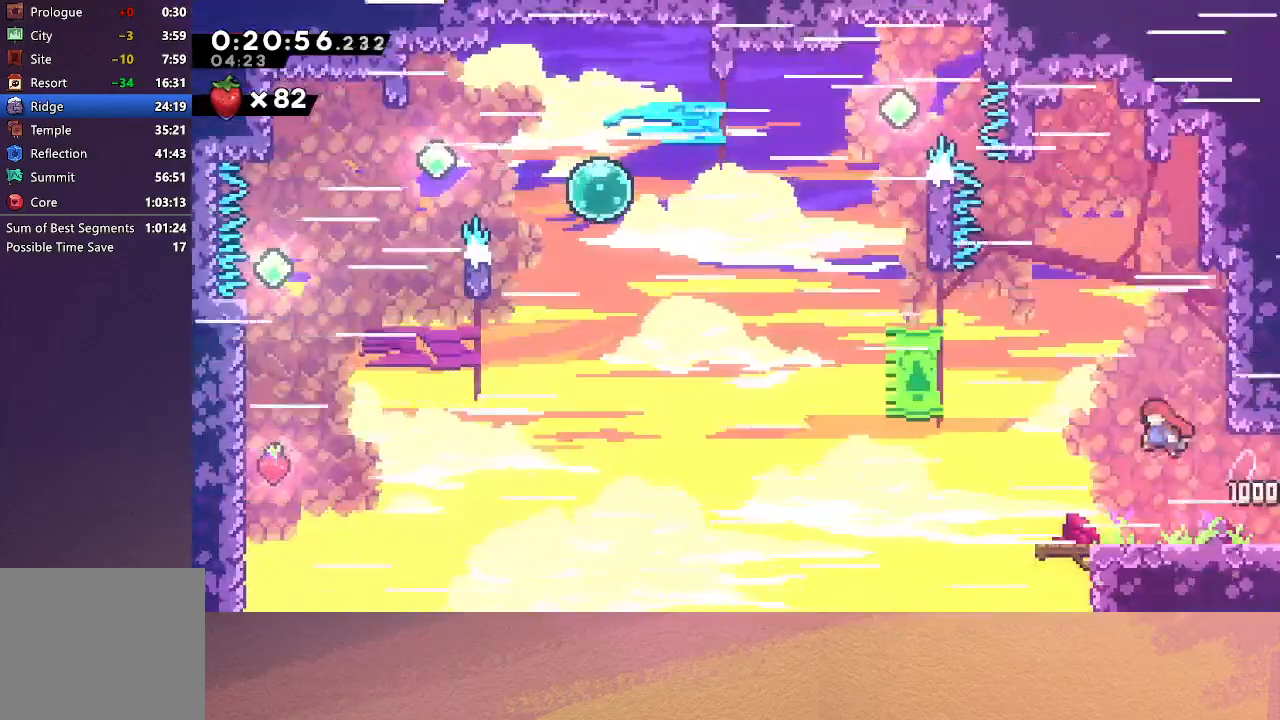
{"buttons": ["CIRCLE", "DPAD_LEFT"], "left_stick": "center", "events": [[67, "CROSS", "down"], [183, "CROSS", "up"], [267, "CIRCLE", "down"], [283, "DPAD_DOWN", "up"]]}